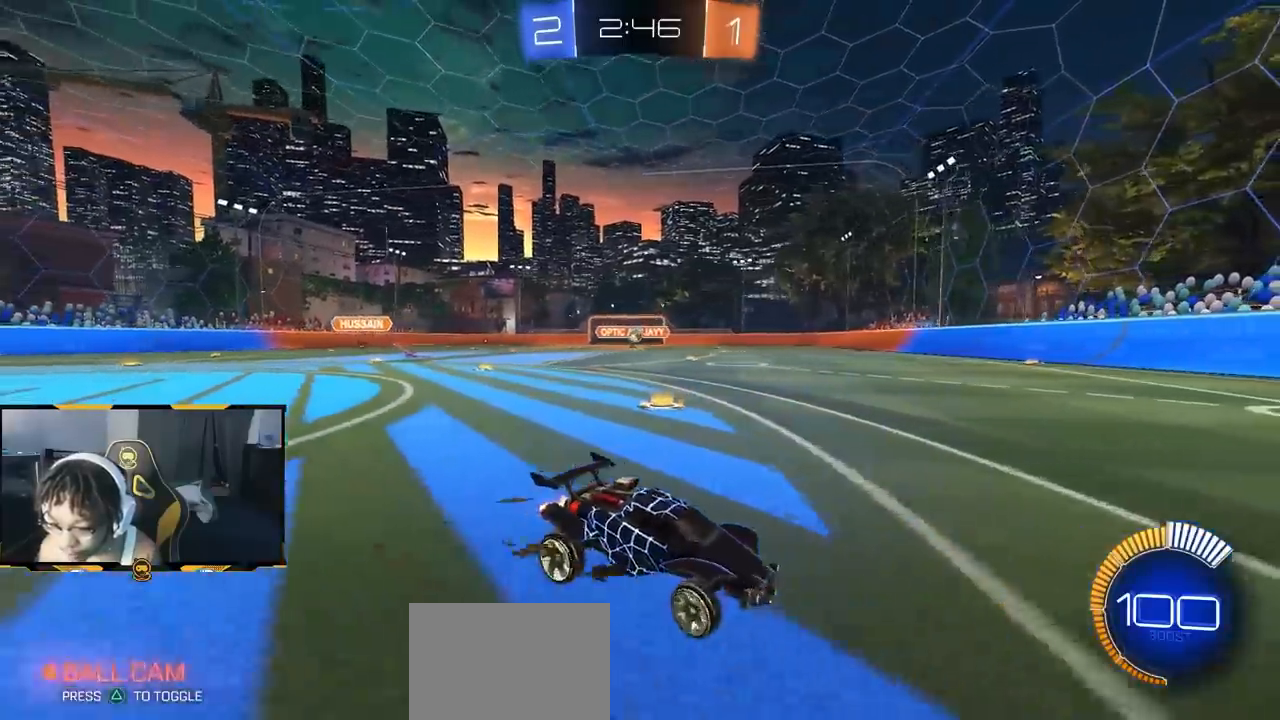
Gameplay with a controller (PlayStation layout); each line is a JSON object with the inputs held at the frame after it (dt_ms = milliseconds from this image to that frame). "events" lists button and stick changes between this image and that frame as [ms after this image, input, new state], when the widget could be followed in between.
{"dt_ms": 500, "buttons": ["R2"], "left_stick": "left", "right_stick": "center", "events": [[50, "left_stick", "center"], [150, "left_stick", "left"], [250, "L1", "down"], [350, "L1", "up"]]}
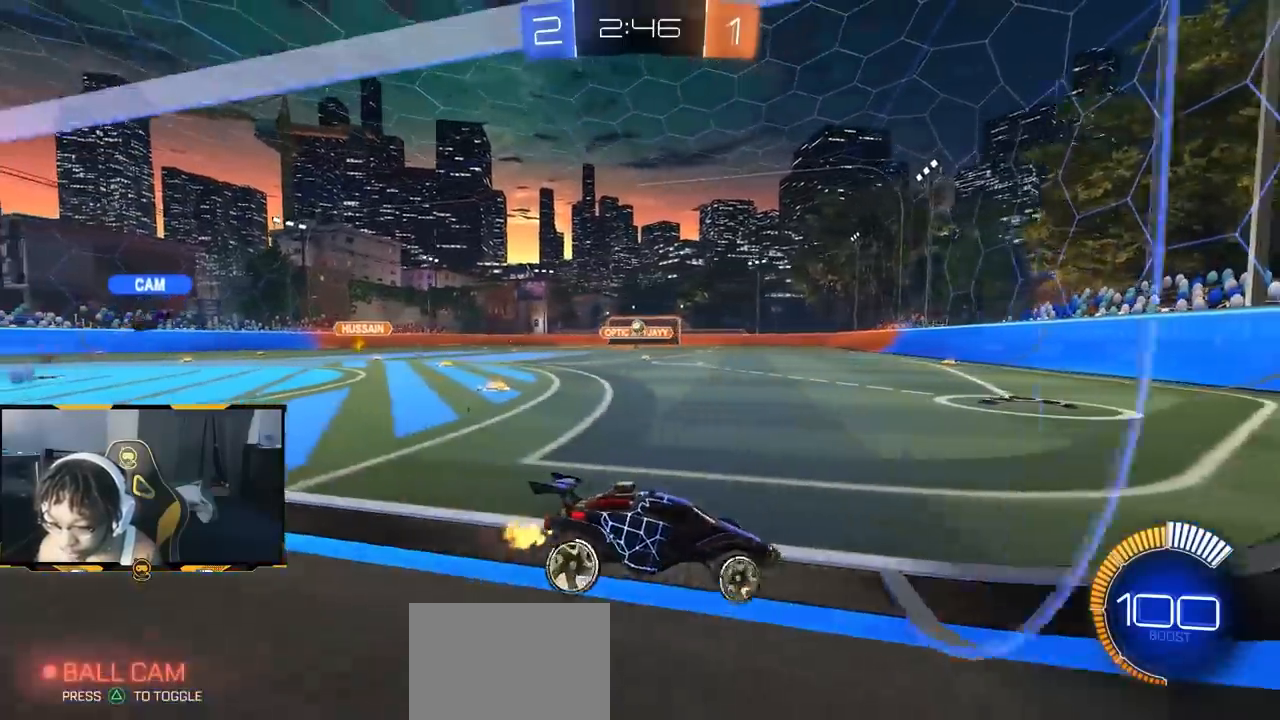
{"dt_ms": 500, "buttons": ["R2"], "left_stick": "left", "right_stick": "center", "events": [[83, "left_stick", "right"], [350, "left_stick", "center"], [417, "left_stick", "left"]]}
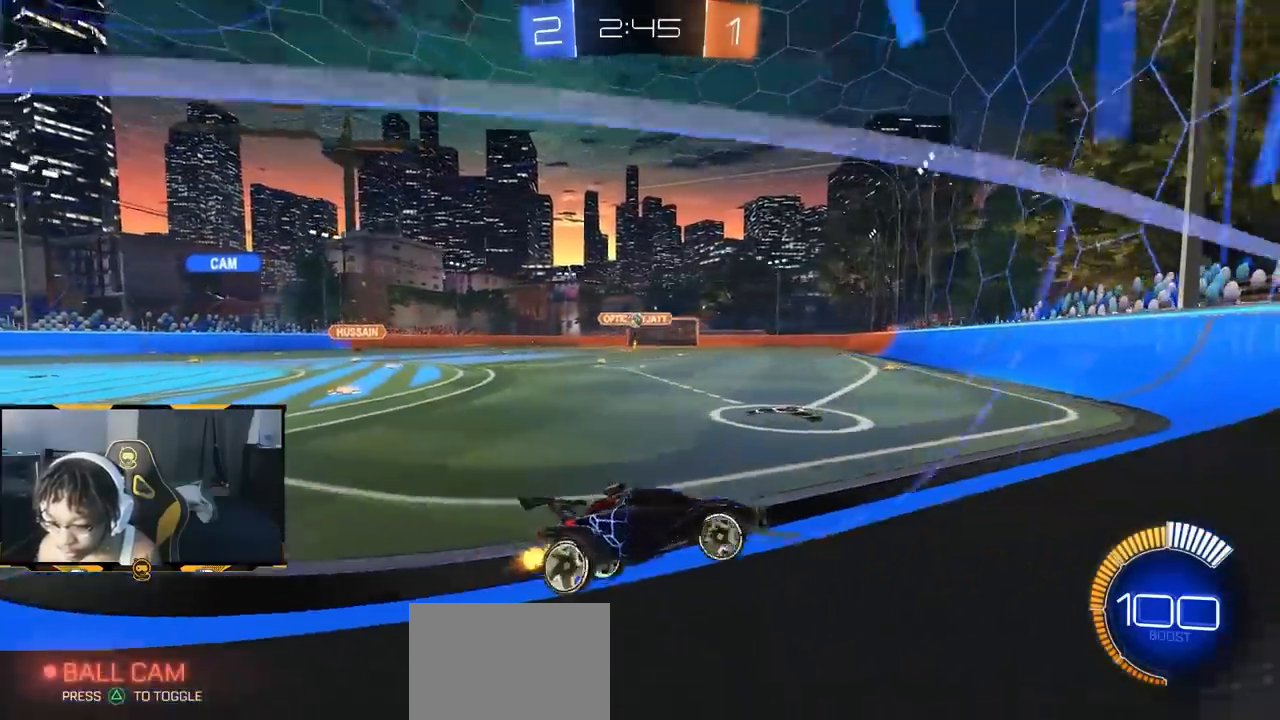
{"dt_ms": 1000, "buttons": ["L1", "L2", "R2"], "left_stick": "down-right", "right_stick": "center"}
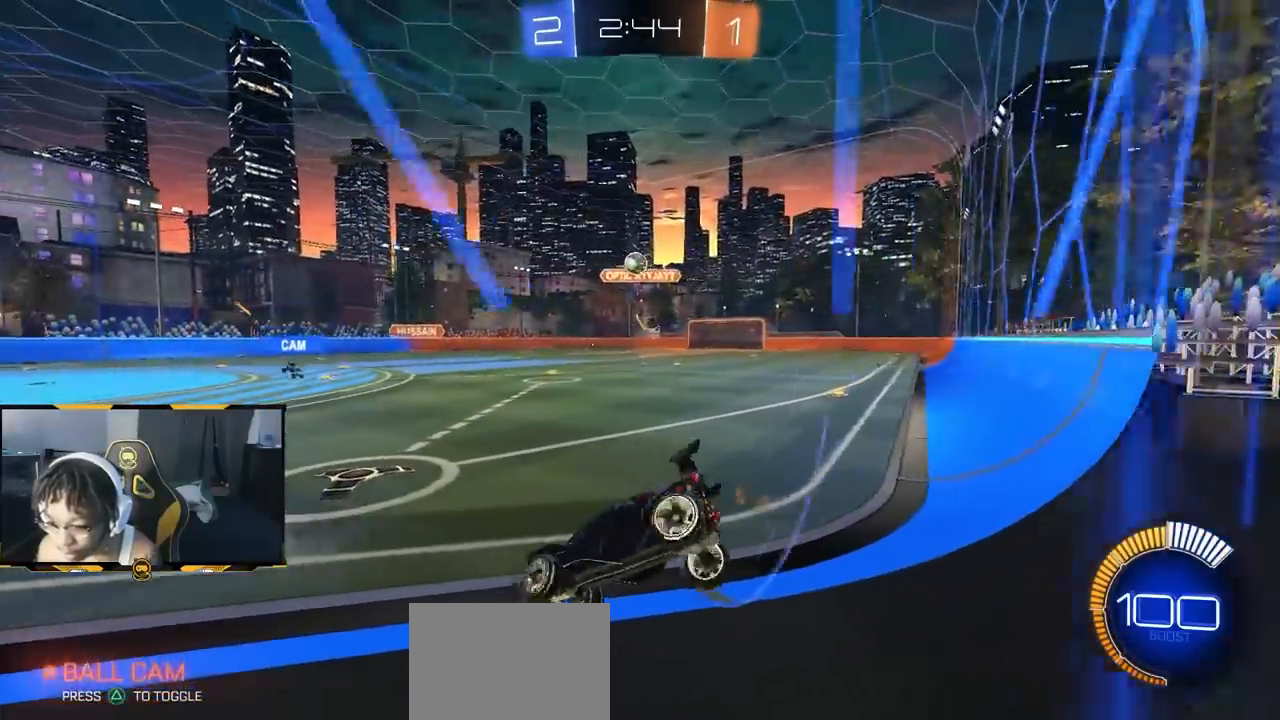
{"dt_ms": 500, "buttons": ["R2"], "left_stick": "right", "right_stick": "center", "events": [[17, "L1", "up"], [17, "L2", "up"], [17, "left_stick", "center"], [250, "left_stick", "left"], [400, "left_stick", "center"], [483, "left_stick", "right"]]}
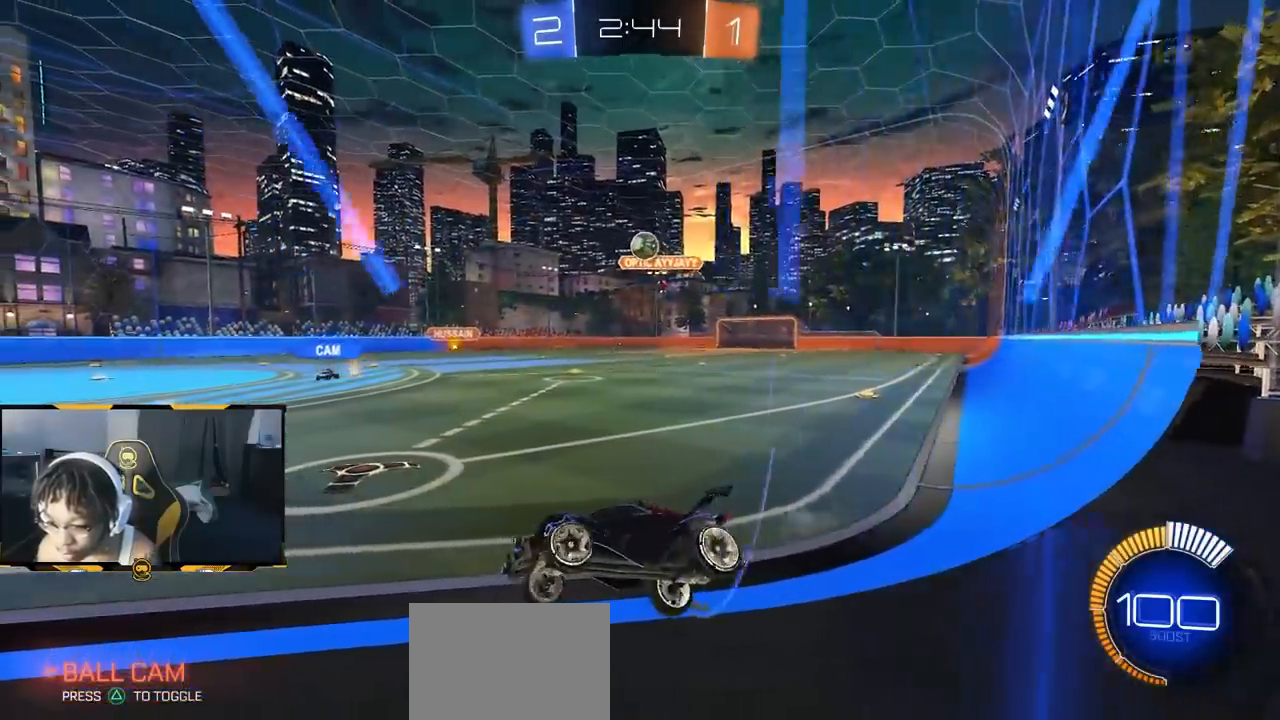
{"dt_ms": 500, "buttons": ["R2"], "left_stick": "right", "right_stick": "center", "events": [[200, "L1", "down"], [283, "L1", "up"]]}
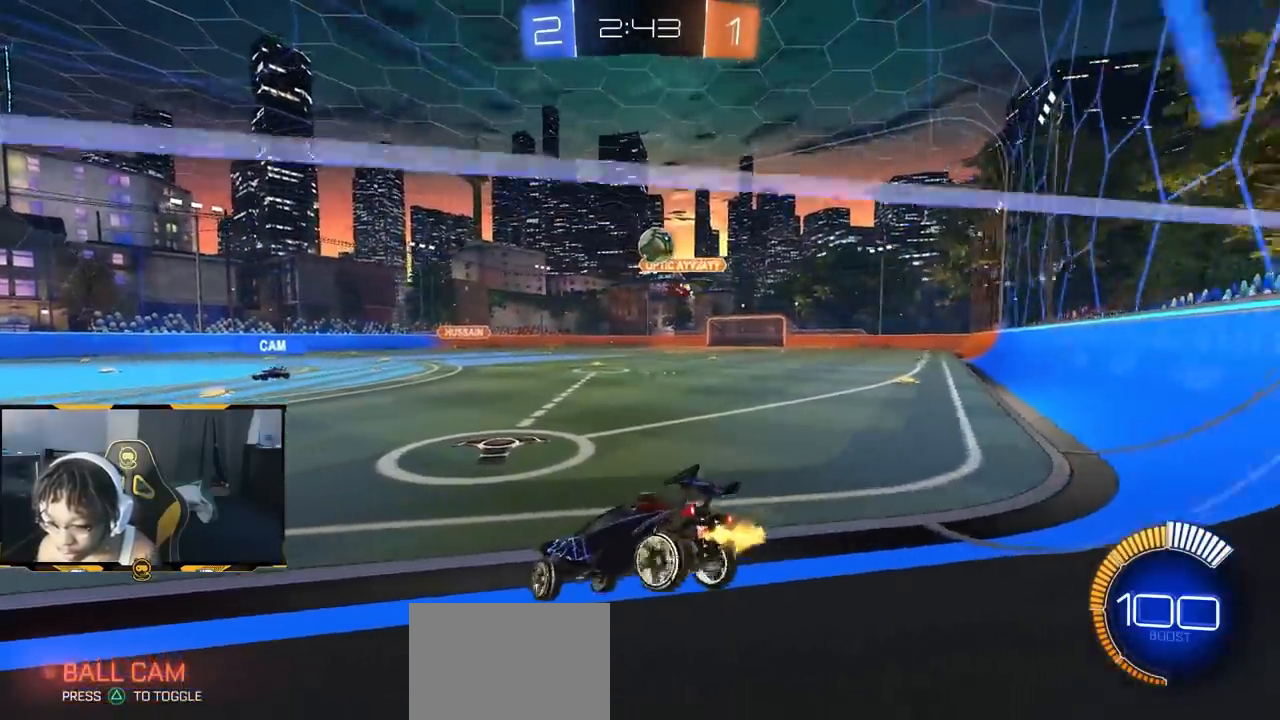
{"dt_ms": 500, "buttons": ["CROSS", "R1", "R2"], "left_stick": "down-left", "right_stick": "center", "events": [[167, "R1", "down"], [233, "left_stick", "center"], [300, "R1", "up"], [350, "left_stick", "right"], [367, "L2", "down"], [417, "CROSS", "down"], [467, "R1", "down"], [467, "left_stick", "down-left"], [483, "L2", "up"]]}
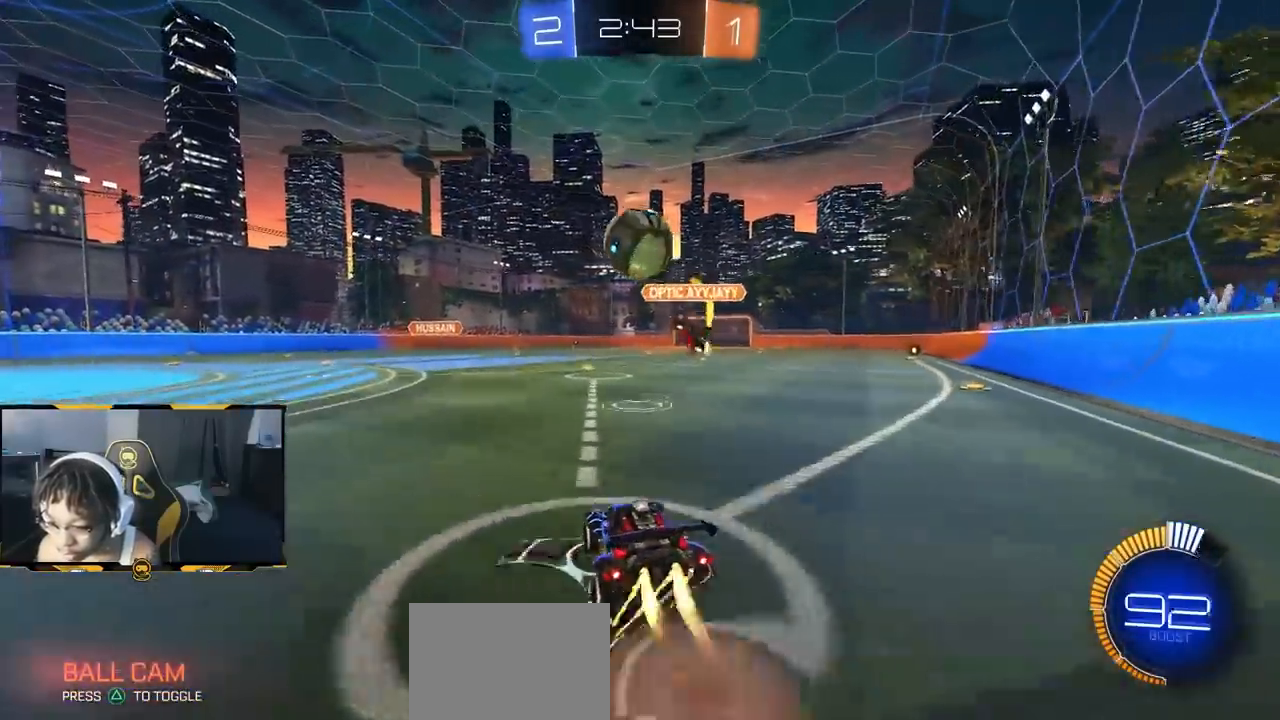
{"dt_ms": 500, "buttons": ["R2"], "left_stick": "down", "right_stick": "center", "events": [[83, "CROSS", "up"], [83, "R1", "up"], [167, "CROSS", "down"], [200, "left_stick", "down"], [383, "CROSS", "up"]]}
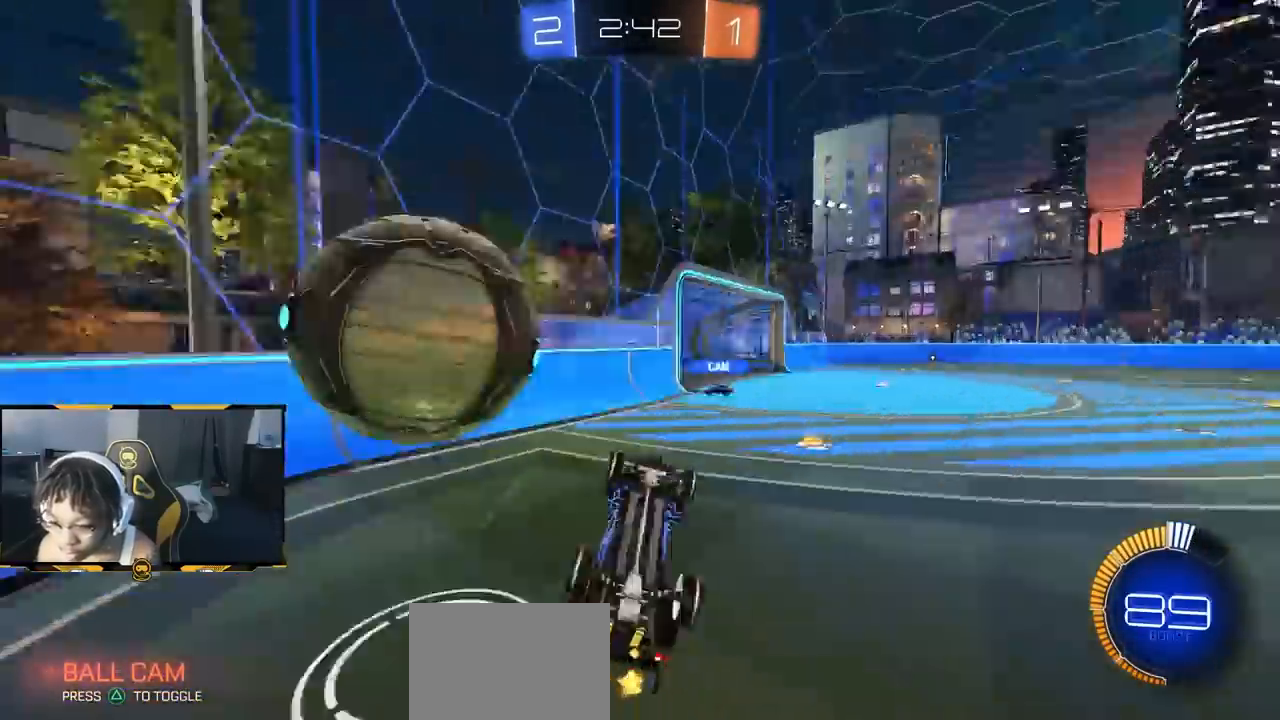
{"dt_ms": 500, "buttons": ["R2"], "left_stick": "center", "right_stick": "center", "events": [[133, "left_stick", "up"], [333, "left_stick", "center"]]}
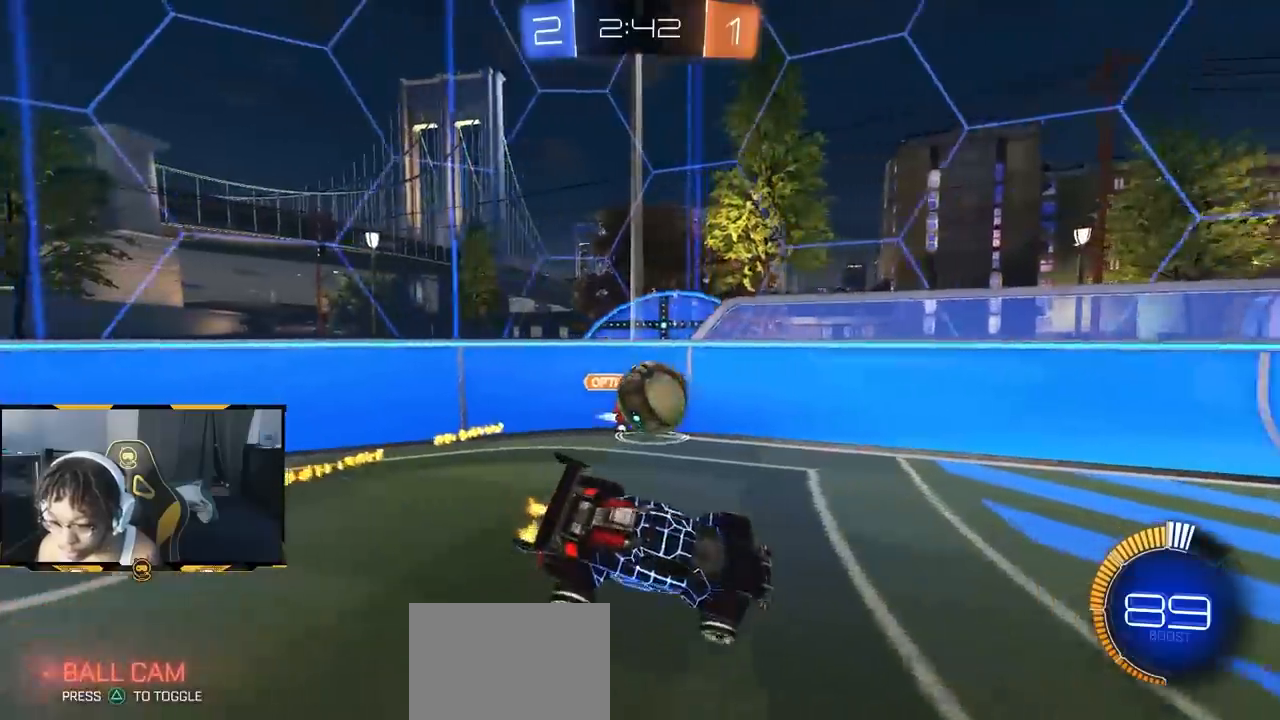
{"dt_ms": 500, "buttons": ["R1", "R2"], "left_stick": "left", "right_stick": "center", "events": [[283, "R1", "down"], [450, "left_stick", "left"]]}
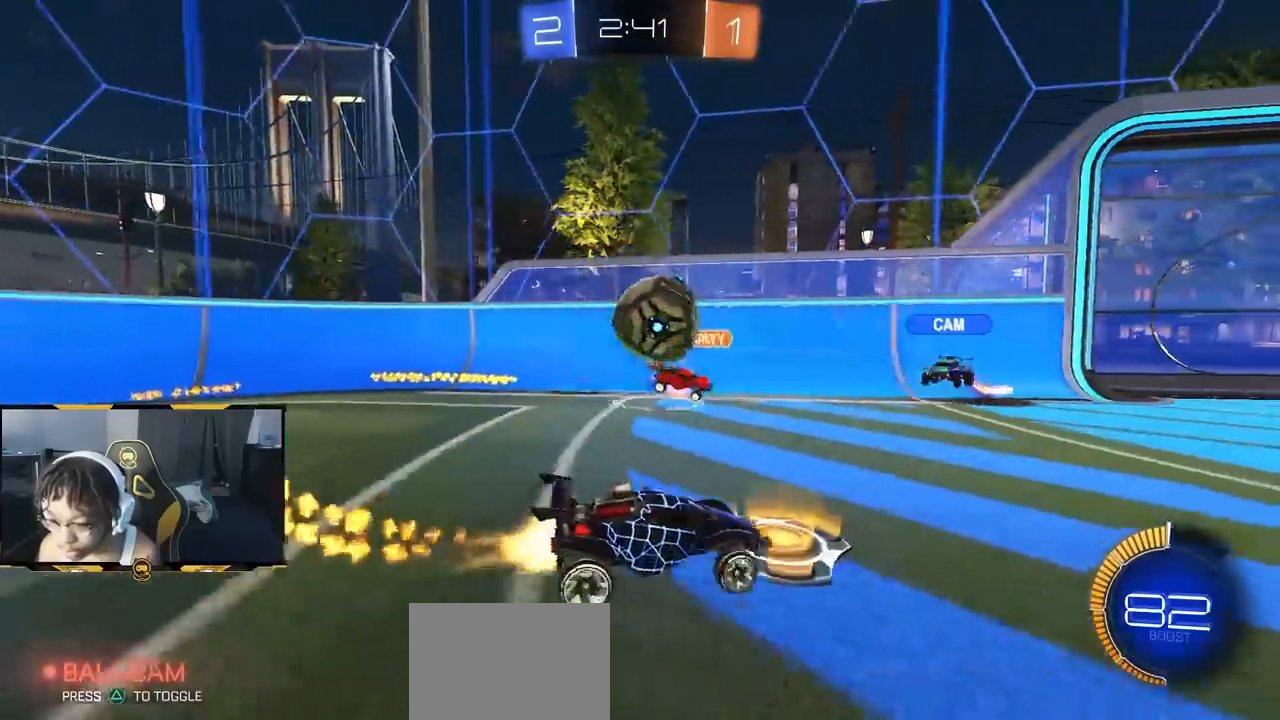
{"dt_ms": 500, "buttons": ["R2"], "left_stick": "down", "right_stick": "center", "events": [[50, "R1", "up"], [83, "left_stick", "center"], [133, "left_stick", "right"], [500, "left_stick", "down"]]}
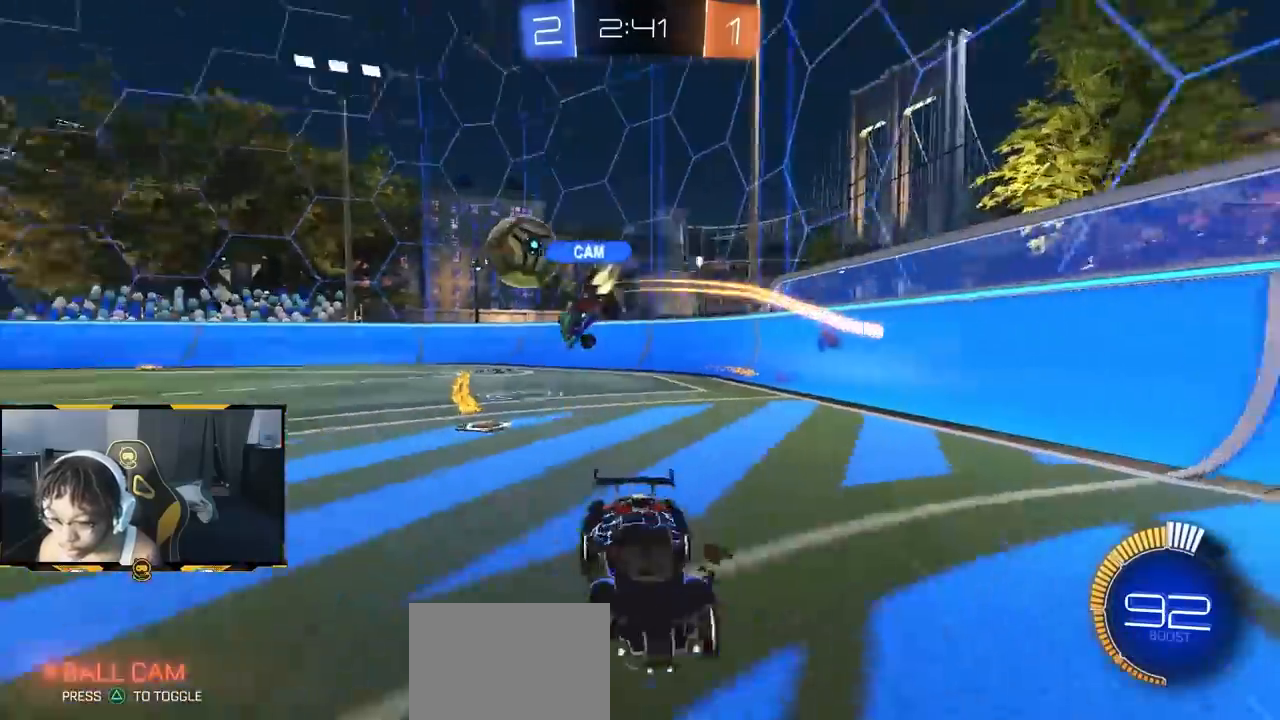
{"dt_ms": 500, "buttons": ["R2"], "left_stick": "right", "right_stick": "center", "events": [[50, "left_stick", "left"], [100, "L1", "down"], [100, "left_stick", "center"], [183, "L1", "up"], [183, "left_stick", "right"]]}
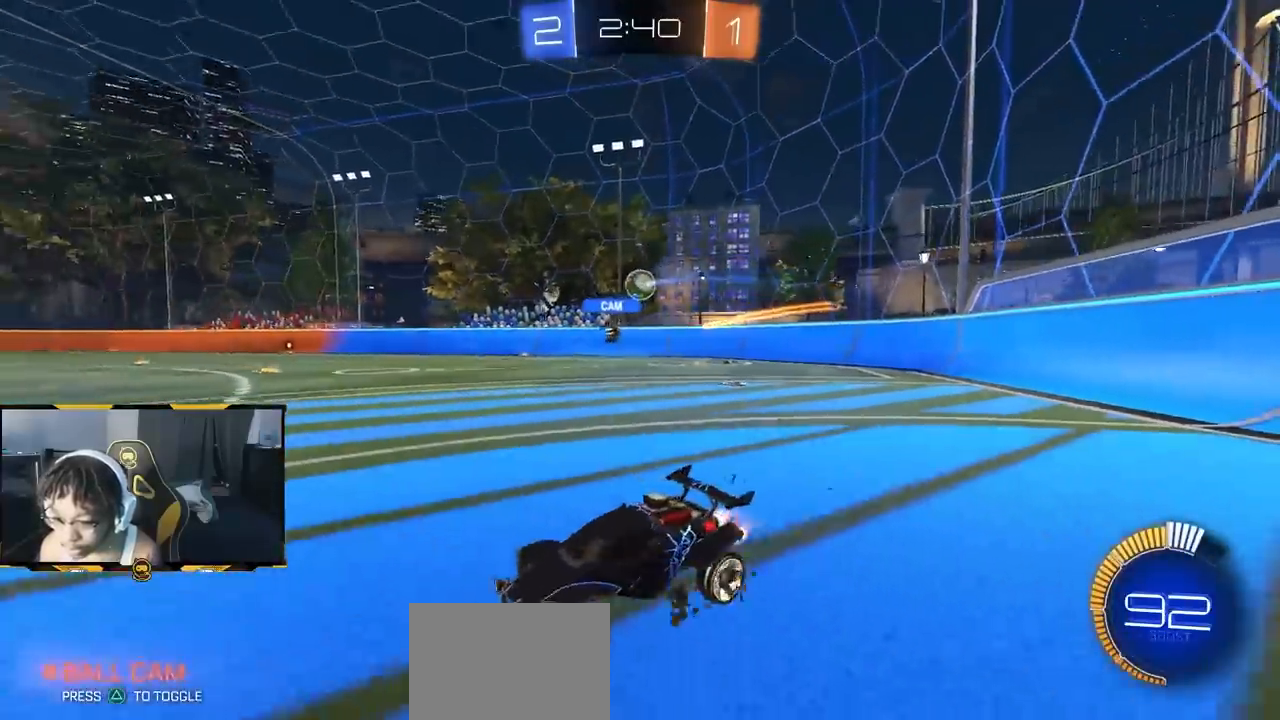
{"dt_ms": 500, "buttons": ["R2"], "left_stick": "right", "right_stick": "center", "events": [[100, "L1", "down"], [167, "L1", "up"]]}
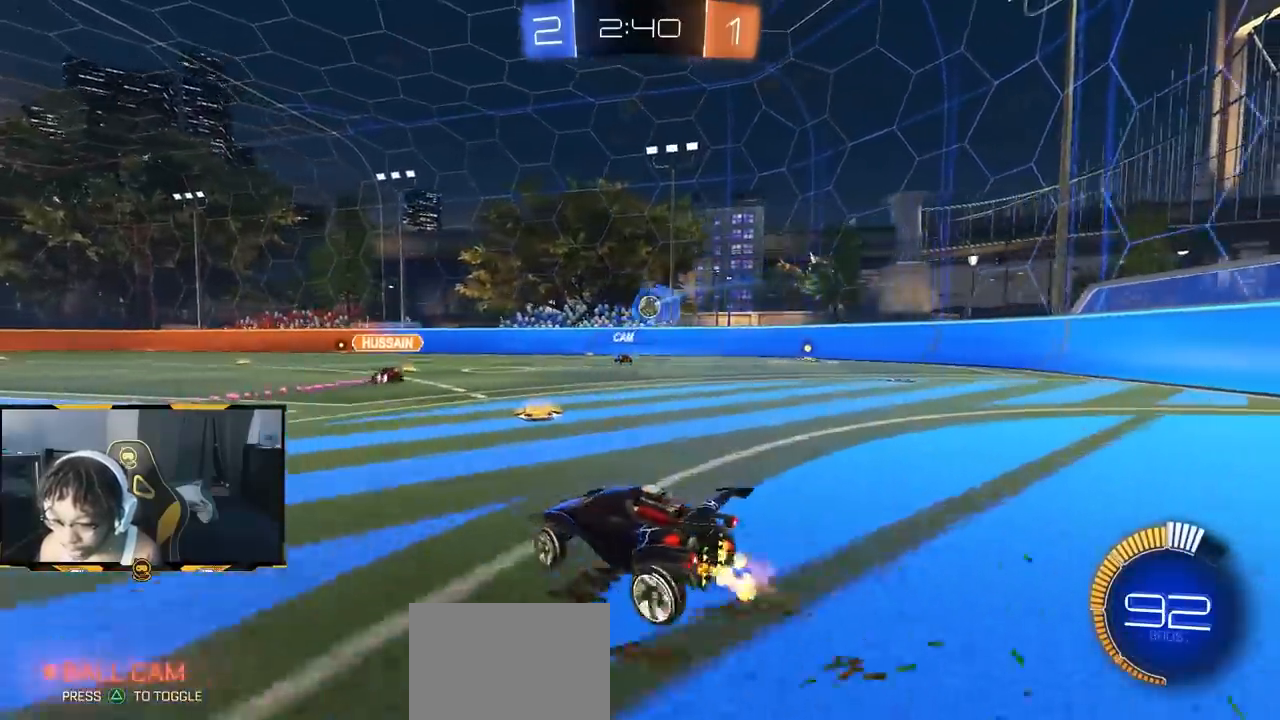
{"dt_ms": 500, "buttons": ["R1", "R2"], "left_stick": "left", "right_stick": "center", "events": [[33, "R1", "down"], [233, "left_stick", "center"], [500, "left_stick", "left"]]}
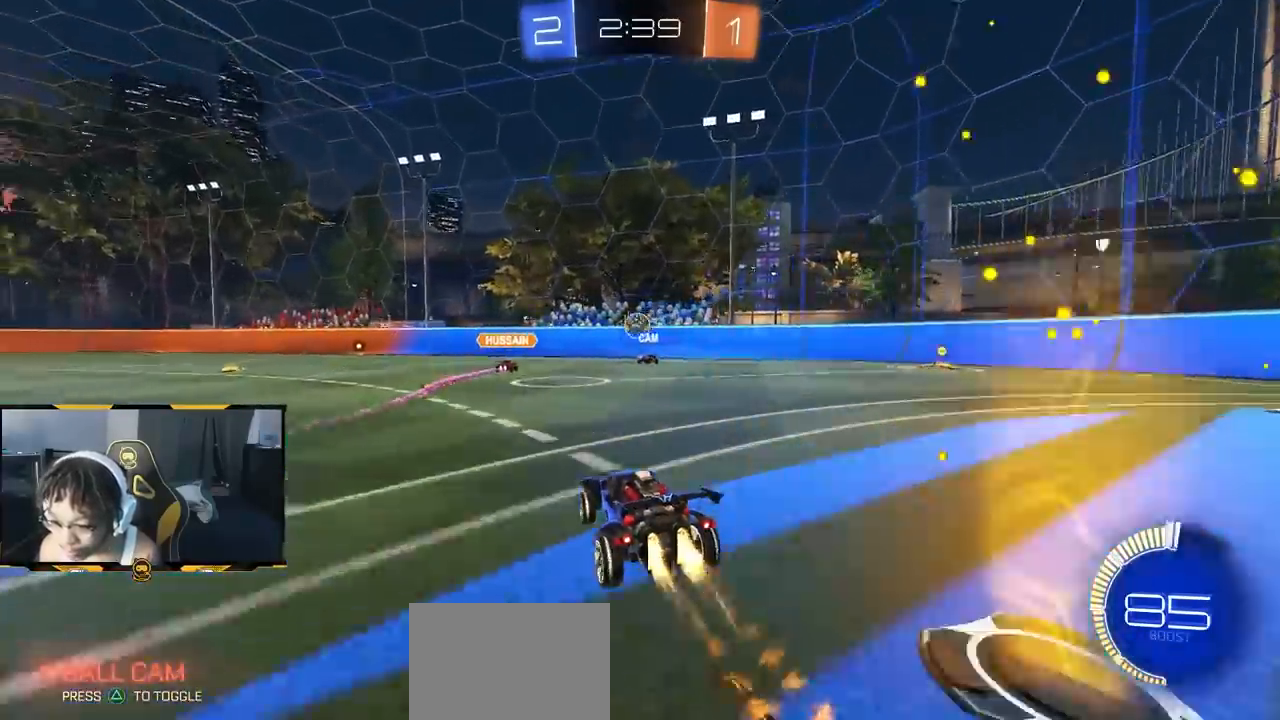
{"dt_ms": 500, "buttons": ["R2"], "left_stick": "center", "right_stick": "center", "events": [[167, "left_stick", "center"], [200, "R1", "up"], [417, "left_stick", "right"], [467, "left_stick", "center"]]}
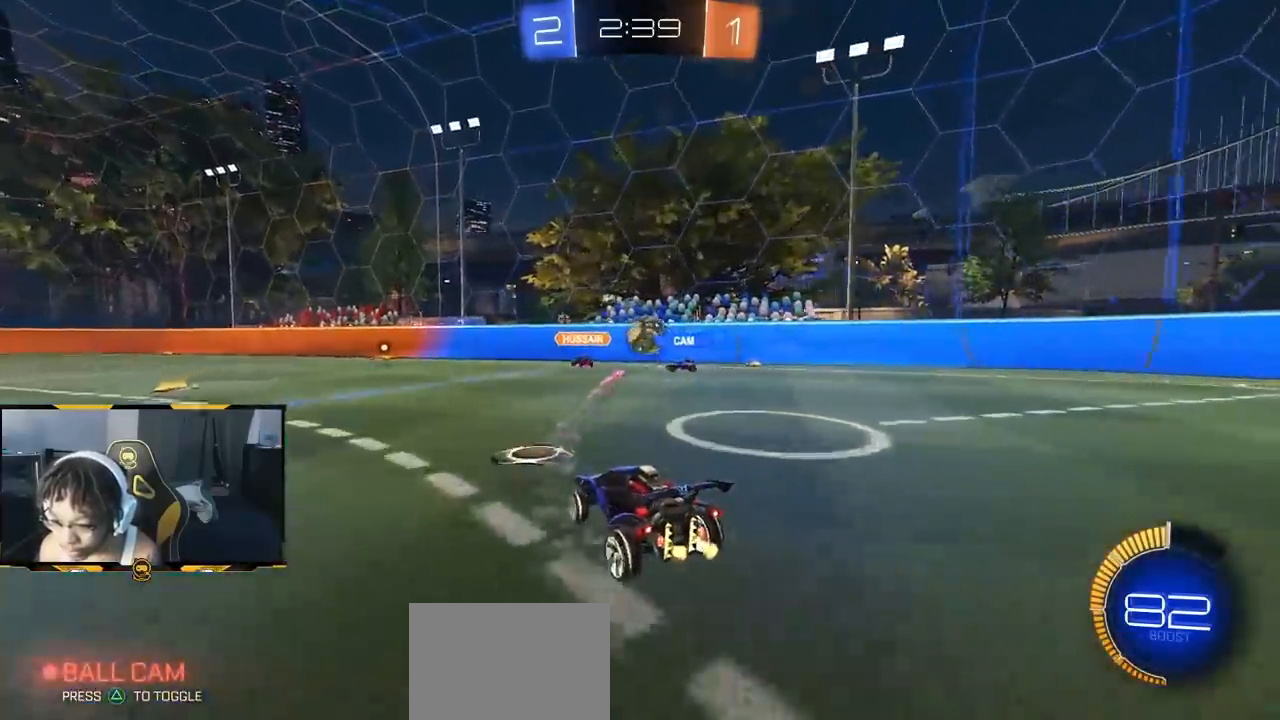
{"dt_ms": 500, "buttons": ["R2"], "left_stick": "left", "right_stick": "center", "events": [[133, "left_stick", "left"]]}
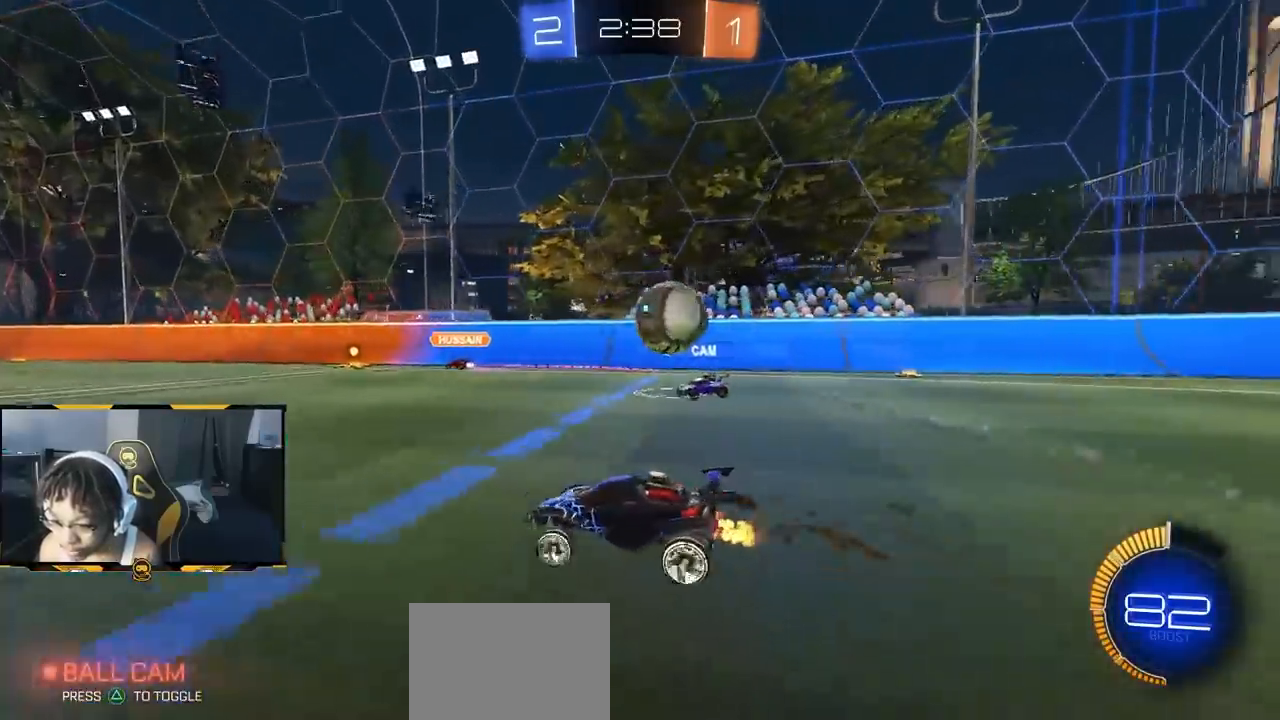
{"dt_ms": 500, "buttons": ["R2"], "left_stick": "center", "right_stick": "center", "events": [[233, "R1", "down"], [367, "R1", "up"], [383, "left_stick", "center"]]}
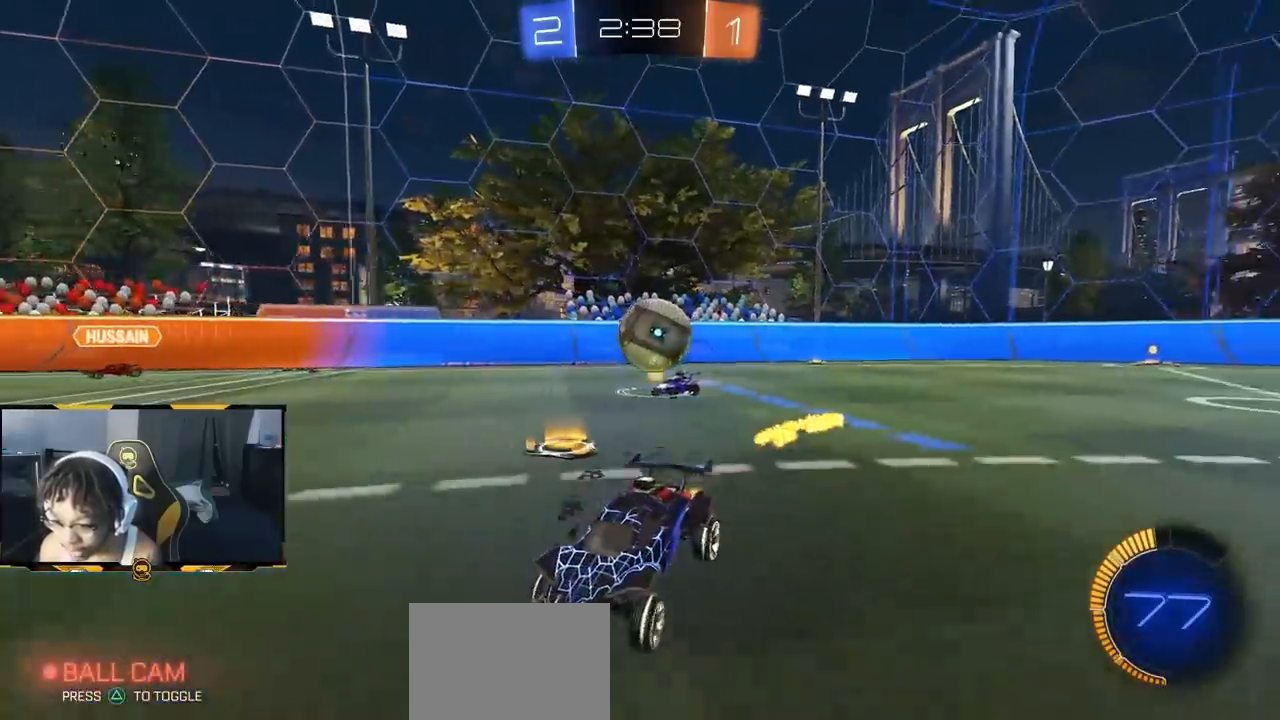
{"dt_ms": 500, "buttons": ["R2"], "left_stick": "center", "right_stick": "center", "events": [[283, "left_stick", "down-right"], [400, "left_stick", "center"]]}
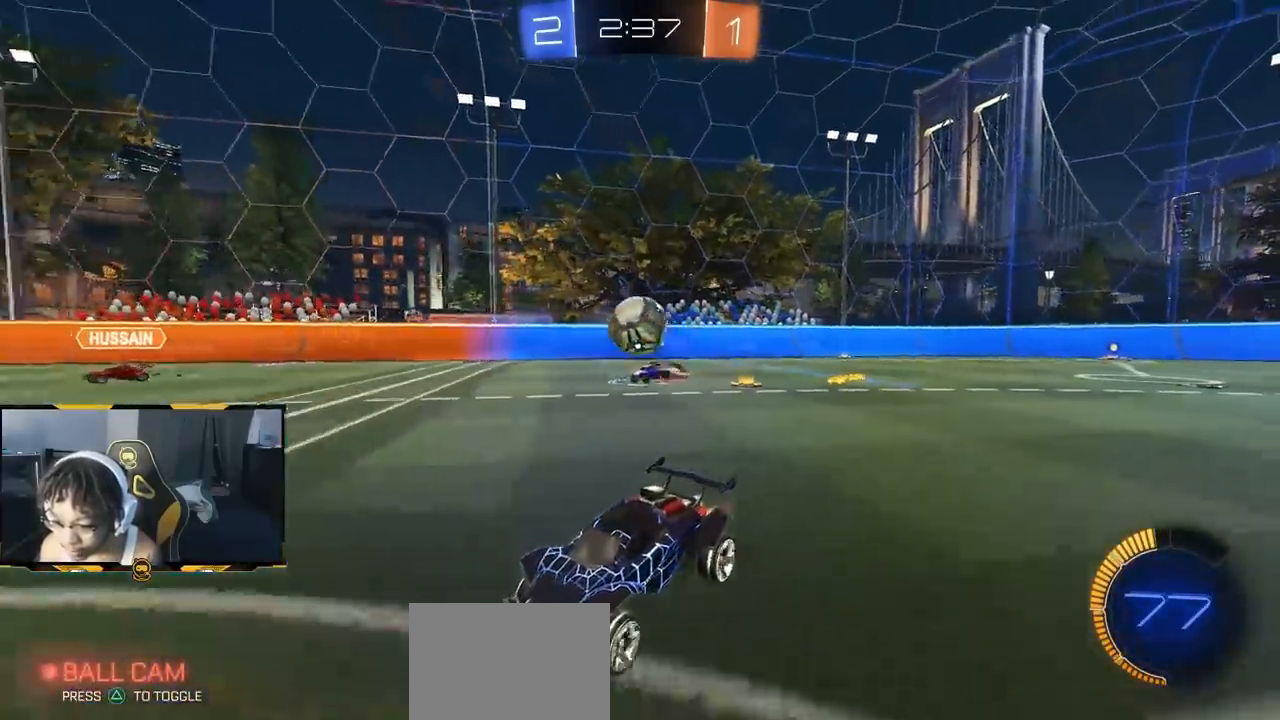
{"dt_ms": 500, "buttons": [], "left_stick": "down-right", "right_stick": "center", "events": [[267, "left_stick", "down-right"], [317, "R2", "up"], [400, "left_stick", "center"], [450, "left_stick", "down-right"]]}
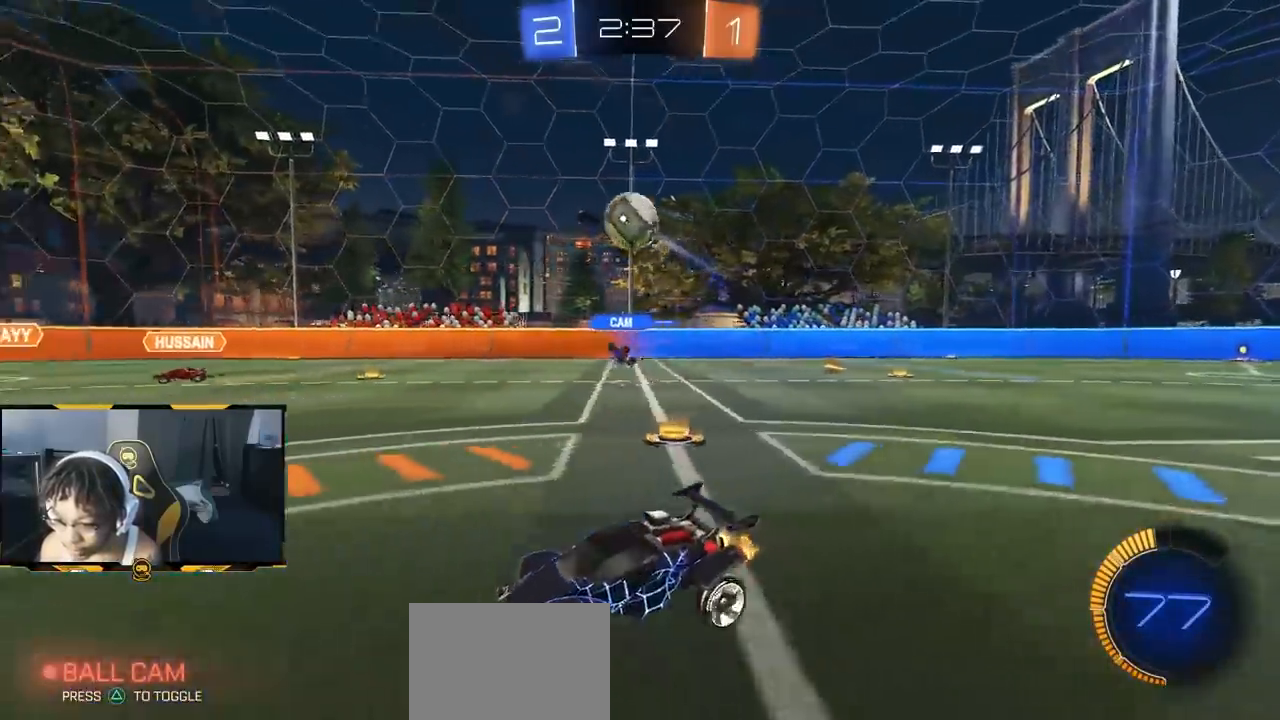
{"dt_ms": 500, "buttons": ["R1", "R2"], "left_stick": "center", "right_stick": "center", "events": [[33, "R2", "down"], [250, "CROSS", "down"], [417, "R1", "down"], [450, "CROSS", "up"], [483, "left_stick", "center"]]}
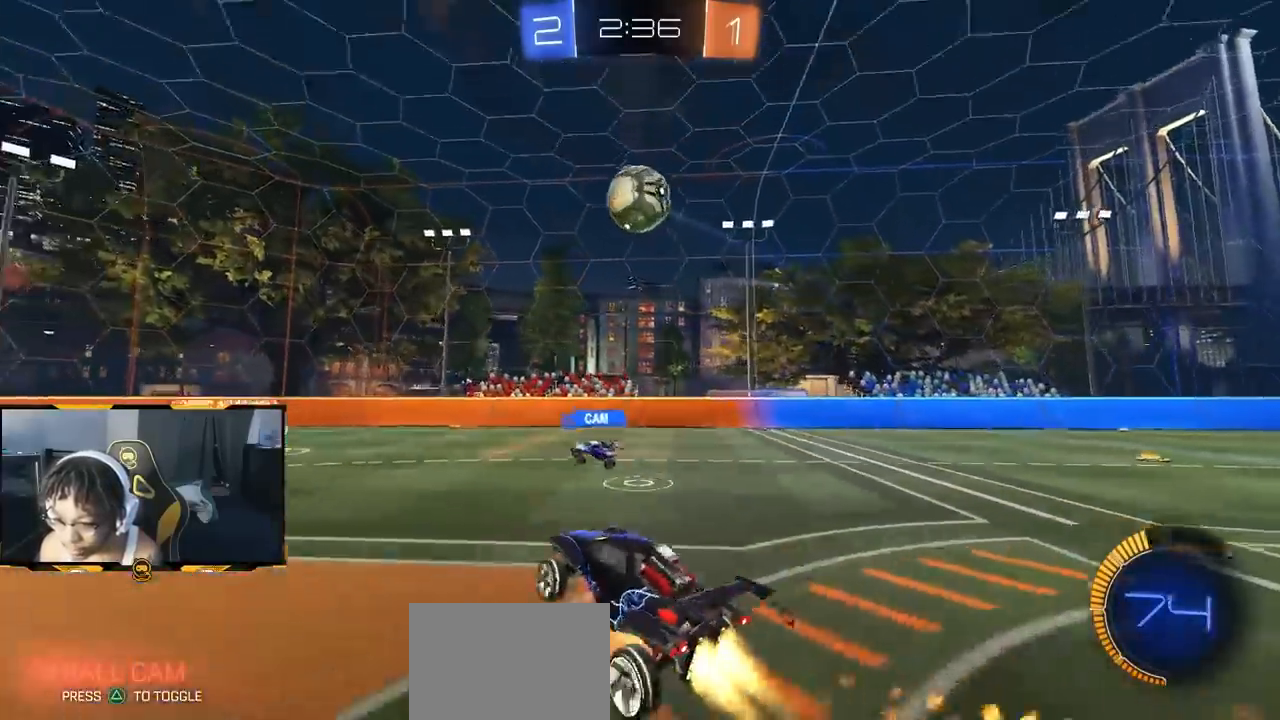
{"dt_ms": 500, "buttons": ["R1", "R2"], "left_stick": "up-left", "right_stick": "center", "events": [[33, "left_stick", "down"], [50, "CROSS", "down"], [100, "CROSS", "up"], [167, "SQUARE", "down"], [167, "left_stick", "down-right"], [317, "left_stick", "center"], [333, "SQUARE", "up"], [433, "left_stick", "up-left"]]}
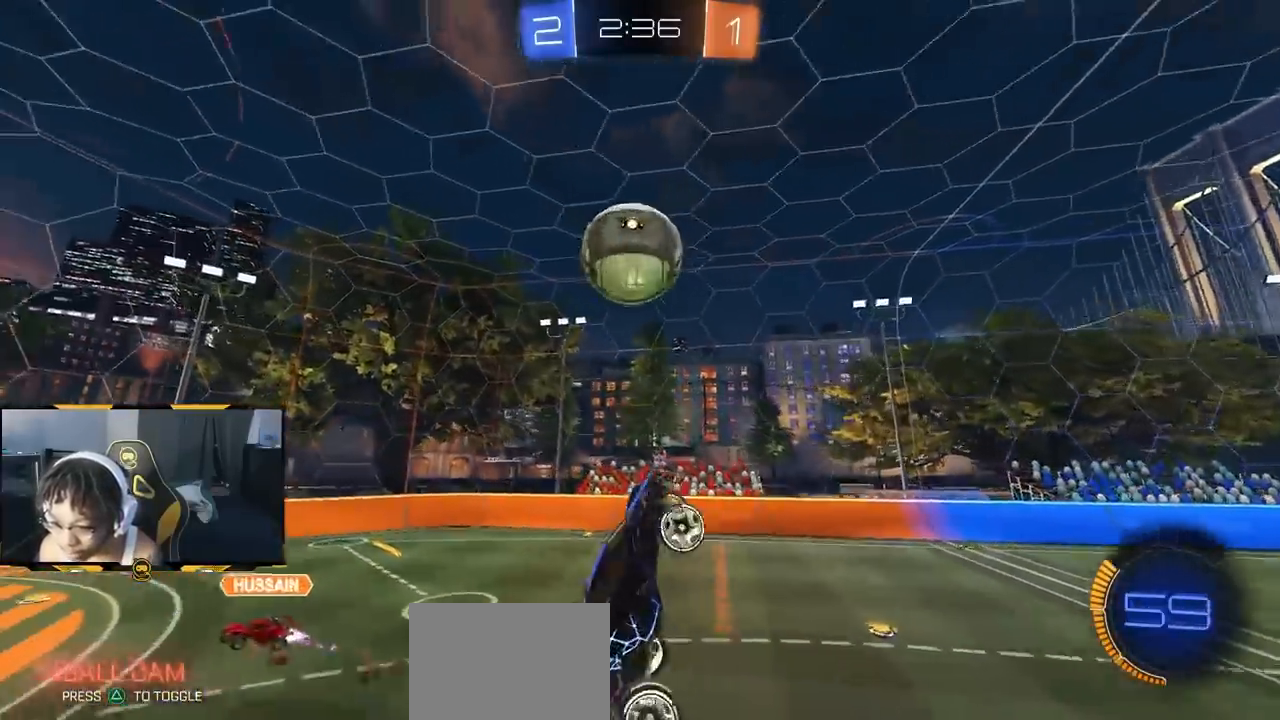
{"dt_ms": 500, "buttons": ["R1", "R2"], "left_stick": "up", "right_stick": "center"}
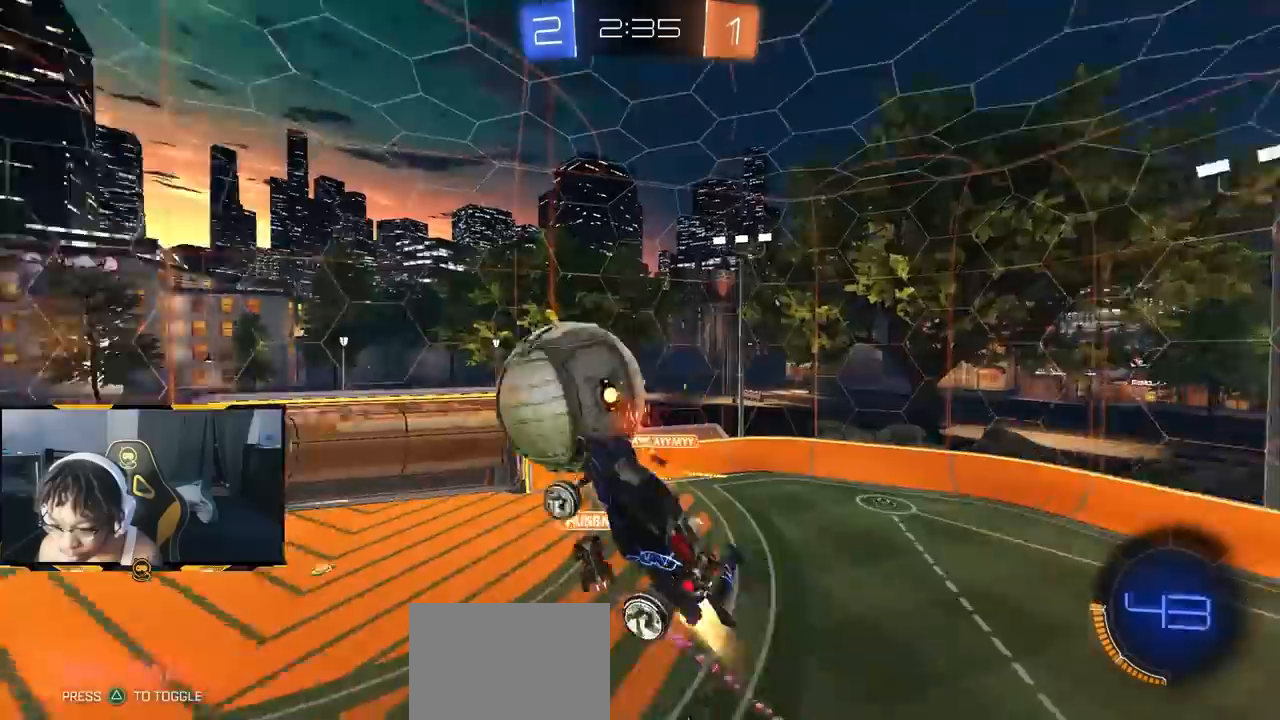
{"dt_ms": 500, "buttons": ["R2"], "left_stick": "down", "right_stick": "center", "events": [[83, "left_stick", "left"], [117, "R1", "up"], [250, "R1", "down"], [350, "left_stick", "down"], [400, "R1", "up"]]}
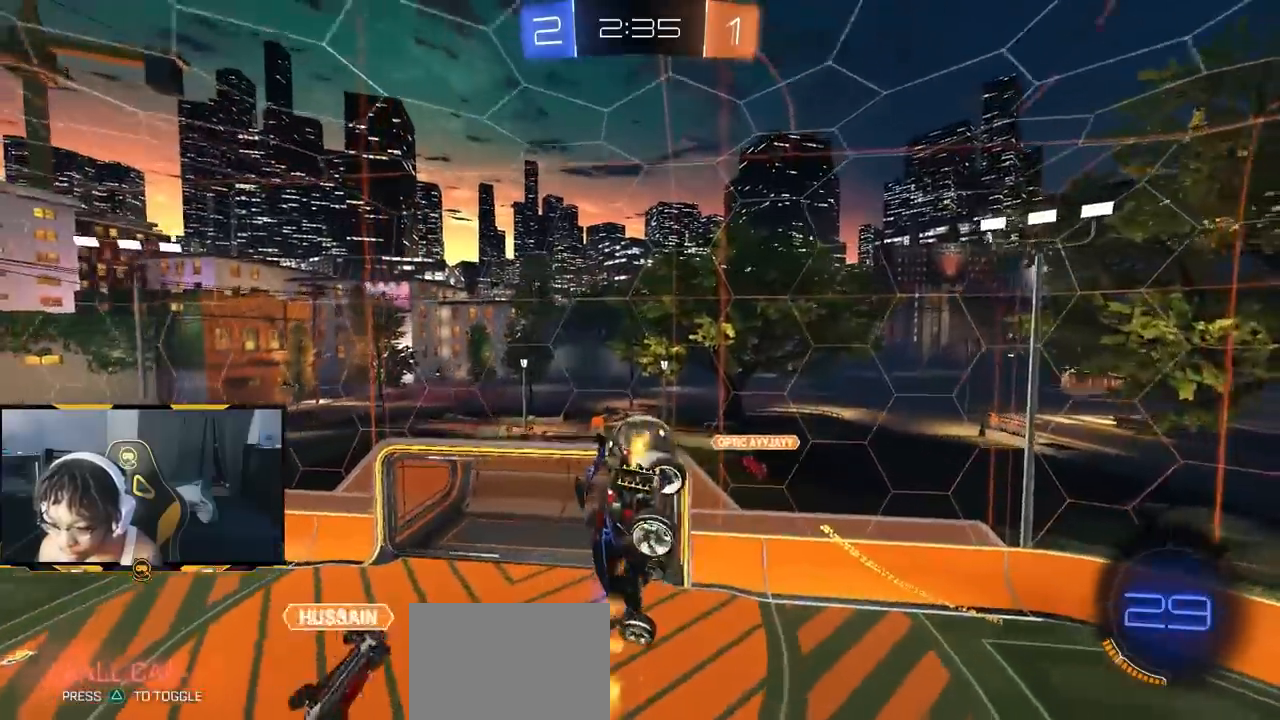
{"dt_ms": 500, "buttons": ["R2"], "left_stick": "up-left", "right_stick": "center", "events": [[50, "left_stick", "down-right"], [350, "left_stick", "up"], [417, "left_stick", "up-left"]]}
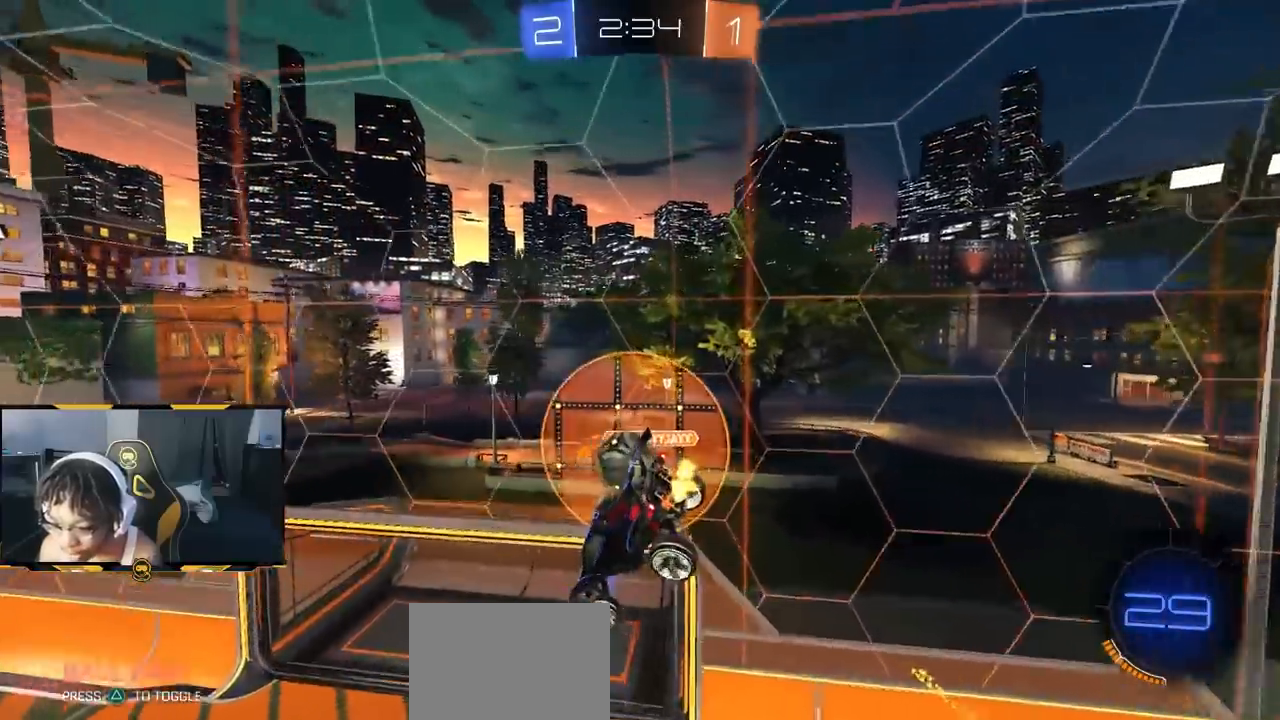
{"dt_ms": 500, "buttons": ["R2"], "left_stick": "down-right", "right_stick": "center", "events": [[267, "left_stick", "down-left"], [367, "left_stick", "center"], [467, "left_stick", "down-right"]]}
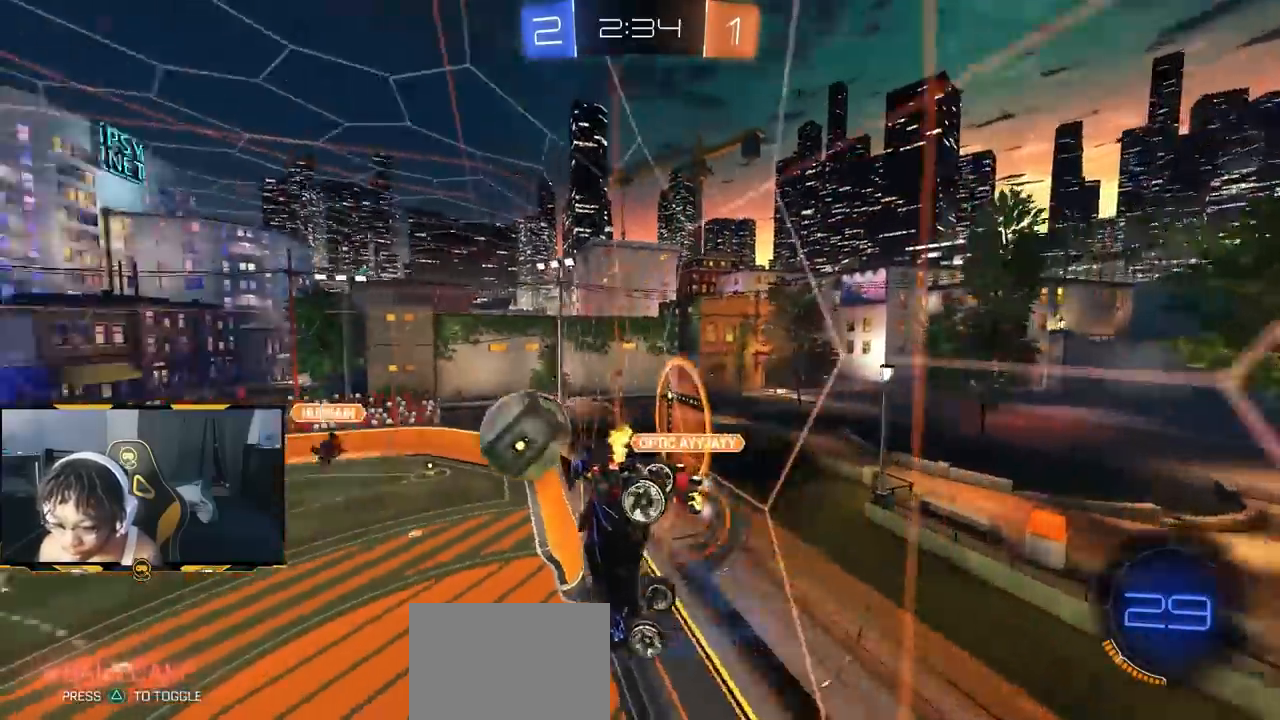
{"dt_ms": 500, "buttons": ["CROSS", "R2"], "left_stick": "down", "right_stick": "center", "events": [[417, "CROSS", "down"], [433, "left_stick", "down"]]}